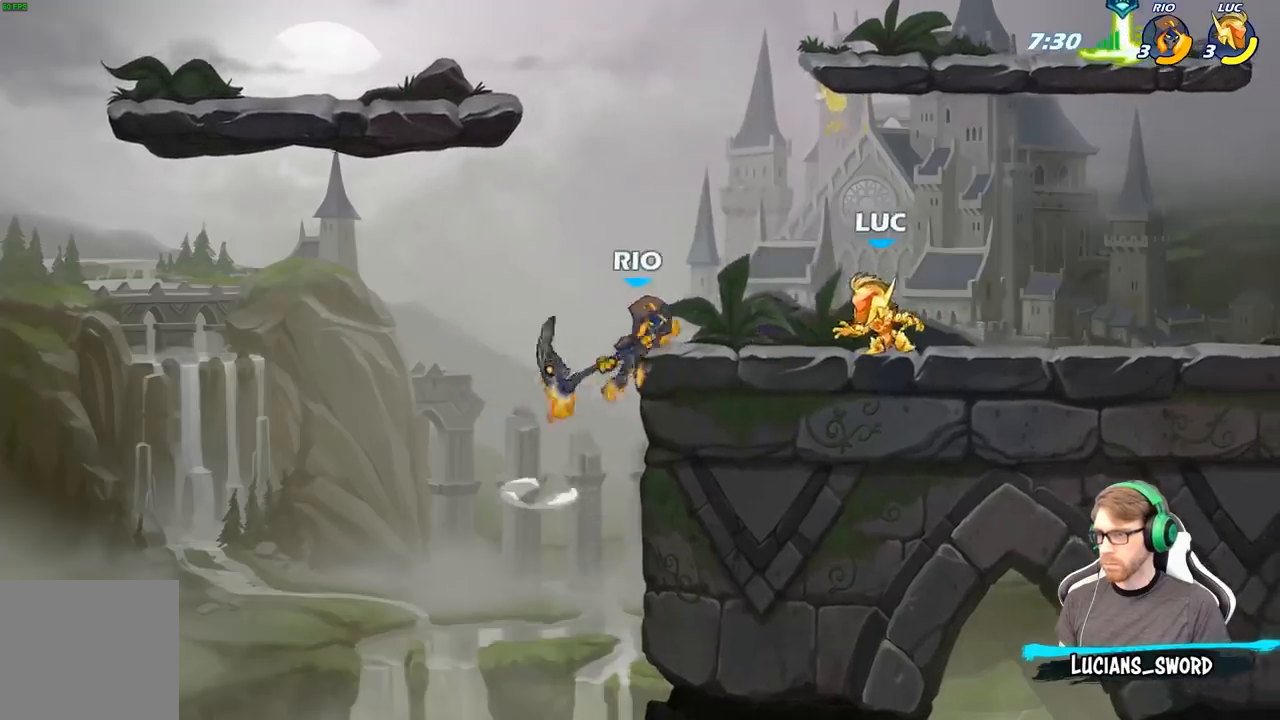
Gameplay with a controller (Xbox layout); each line is a JSON object with the inputs held at the frame after it. "events" lists button and stick changes between this image and that frame as [ms after this image, input, new state], when the widget could be followed in between.
{"buttons": [], "left_stick": "right", "right_stick": "center", "events": [[133, "R2", "down"], [183, "R2", "up"], [183, "left_stick", "center"], [250, "A", "down"], [300, "X", "down"], [333, "left_stick", "right"], [367, "A", "up"], [383, "X", "up"]]}
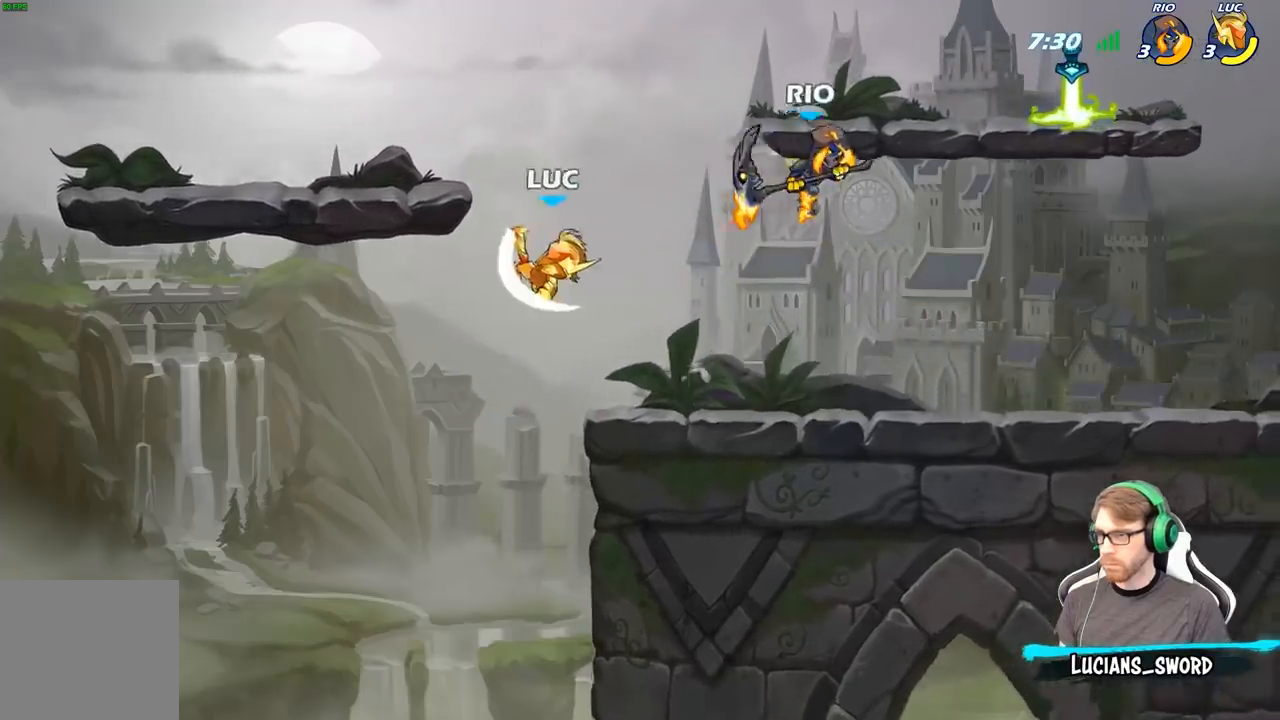
{"buttons": ["A"], "left_stick": "right", "right_stick": "center", "events": [[450, "A", "down"]]}
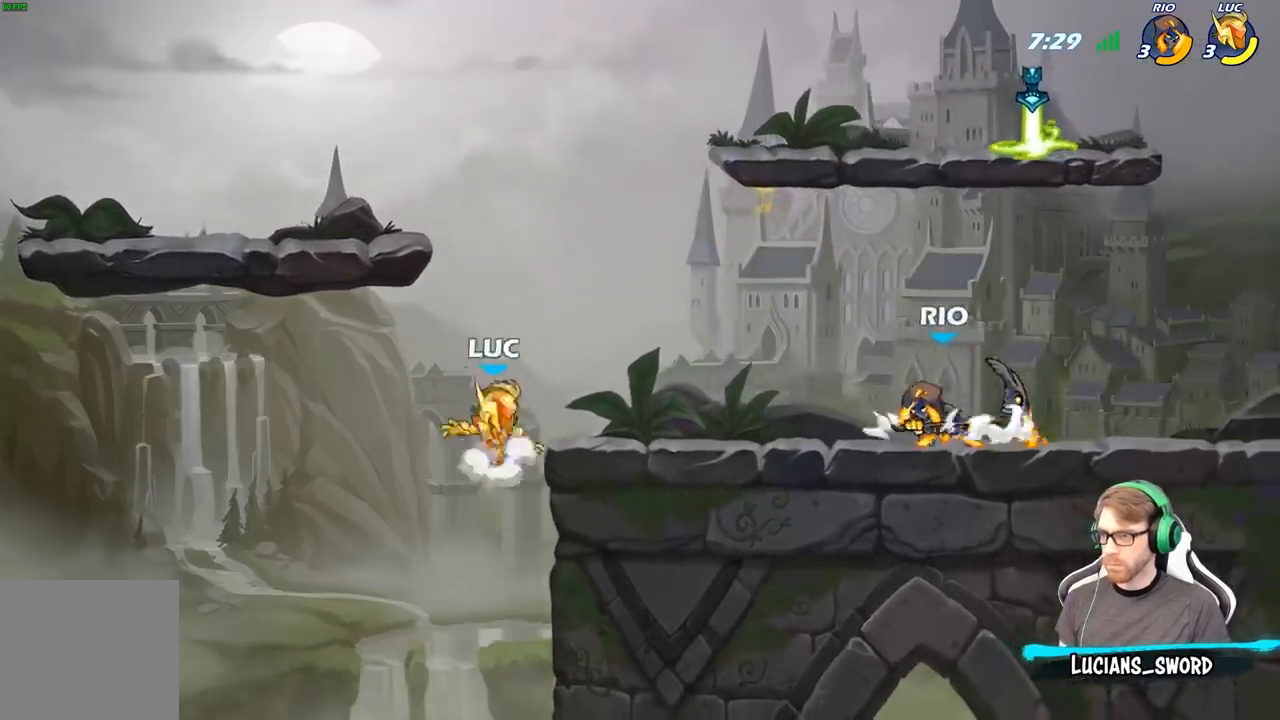
{"buttons": [], "left_stick": "up-right", "right_stick": "center", "events": [[17, "A", "up"], [17, "B", "down"], [133, "B", "up"], [200, "left_stick", "up-right"]]}
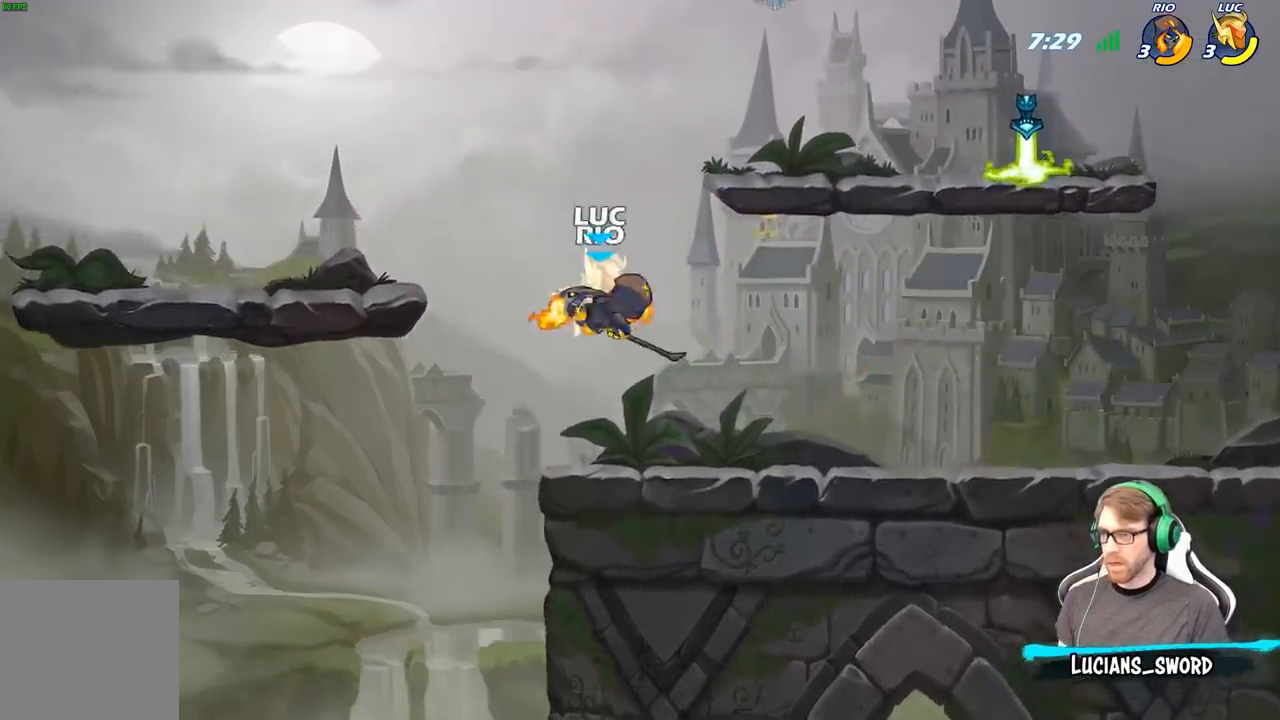
{"buttons": [], "left_stick": "right", "right_stick": "center", "events": [[117, "left_stick", "center"], [317, "left_stick", "right"]]}
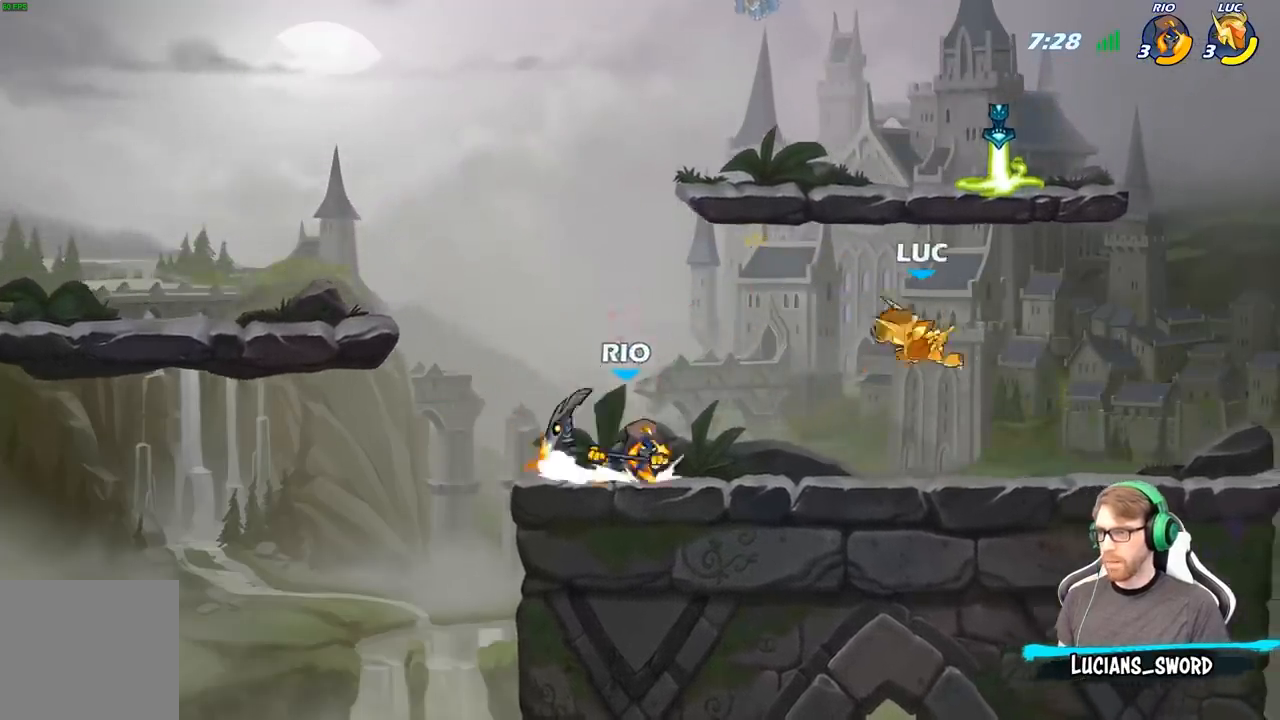
{"buttons": ["R1"], "left_stick": "up-right", "right_stick": "center", "events": [[117, "A", "down"], [167, "left_stick", "up-left"], [267, "A", "up"], [333, "A", "down"], [333, "left_stick", "up"], [433, "left_stick", "up-right"], [483, "R1", "down"], [500, "A", "up"]]}
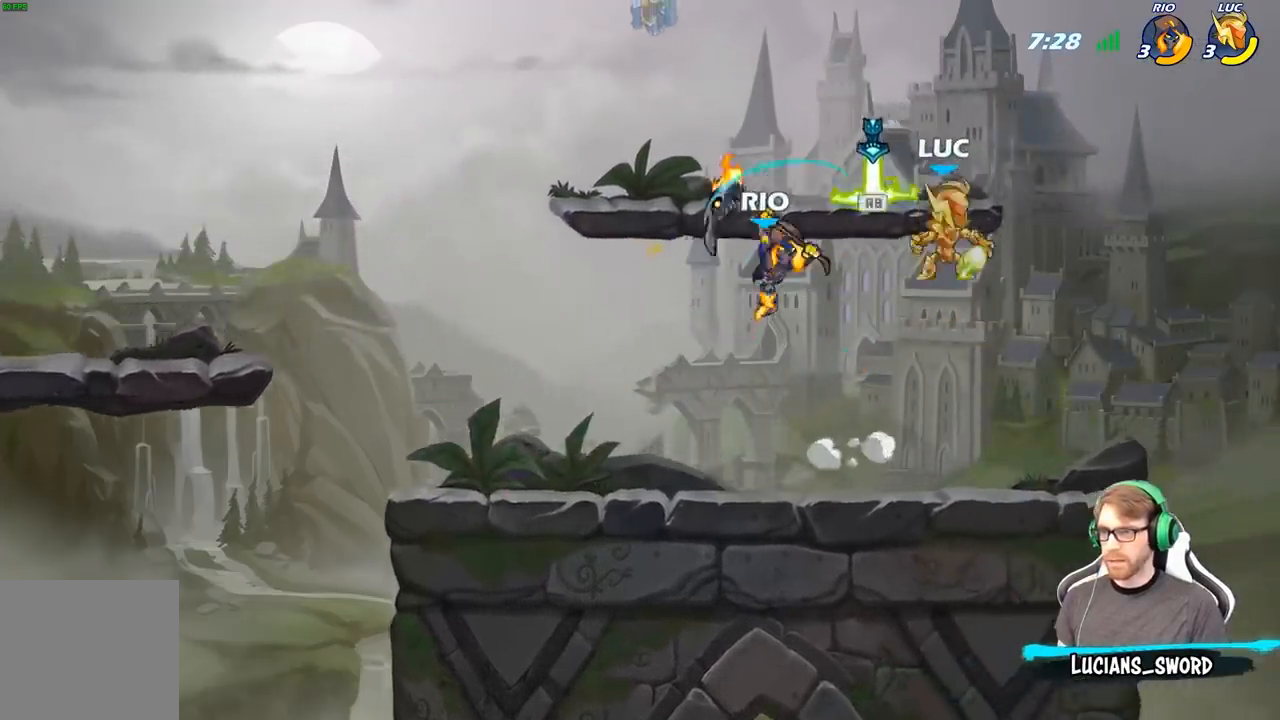
{"buttons": [], "left_stick": "right", "right_stick": "center", "events": [[67, "R1", "up"], [83, "left_stick", "down-right"], [200, "left_stick", "down"], [483, "left_stick", "right"]]}
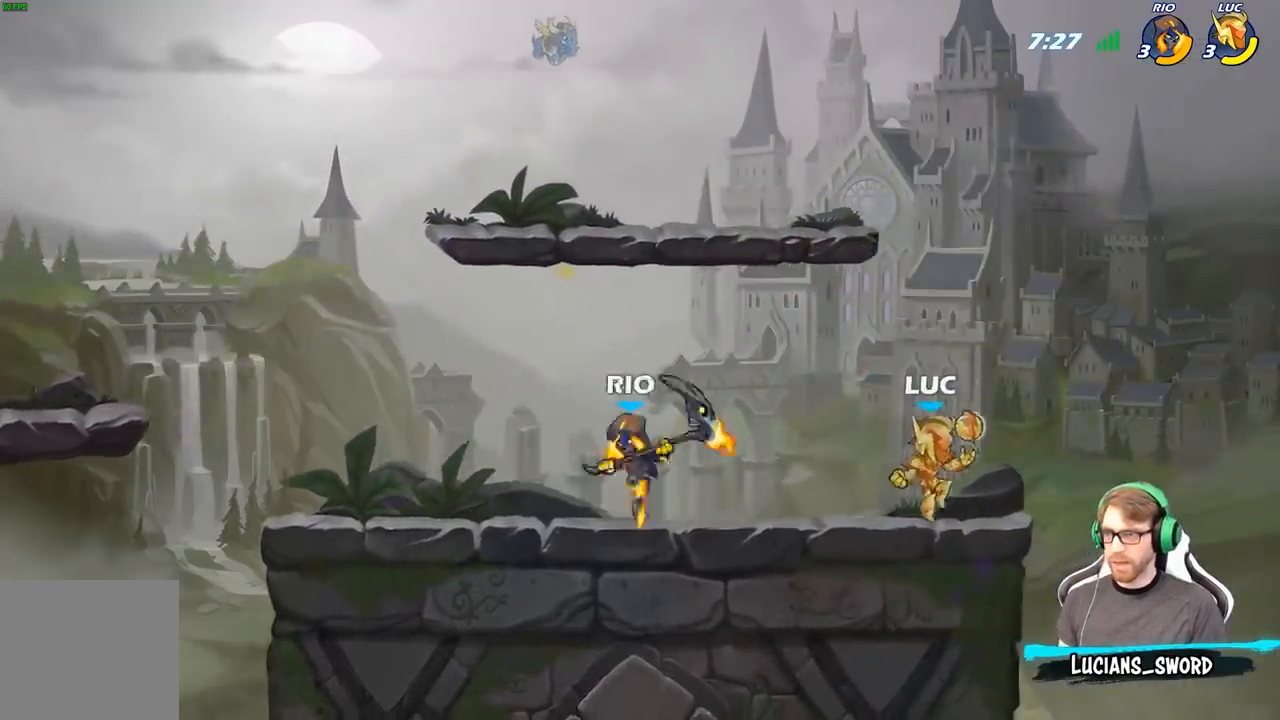
{"buttons": ["B"], "left_stick": "center", "right_stick": "center", "events": [[67, "left_stick", "up-left"], [233, "left_stick", "right"], [333, "left_stick", "up-left"], [433, "B", "down"], [483, "left_stick", "center"]]}
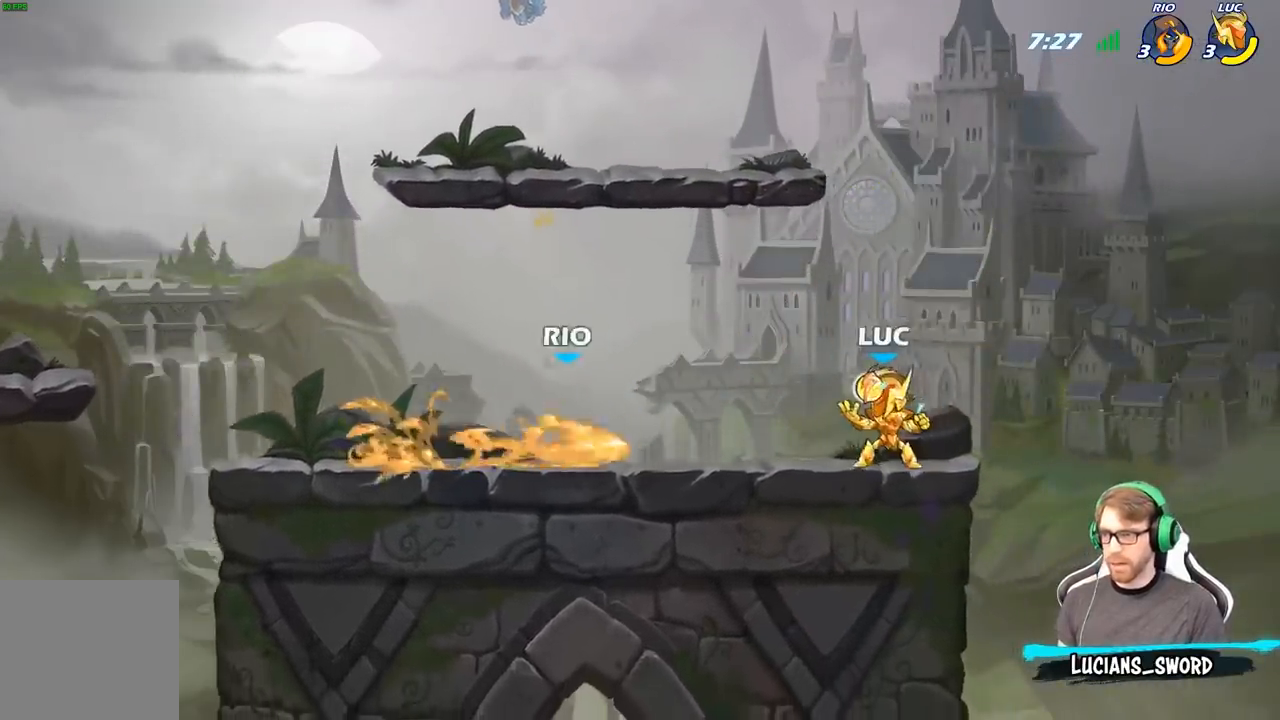
{"buttons": [], "left_stick": "center", "right_stick": "center", "events": [[17, "B", "up"]]}
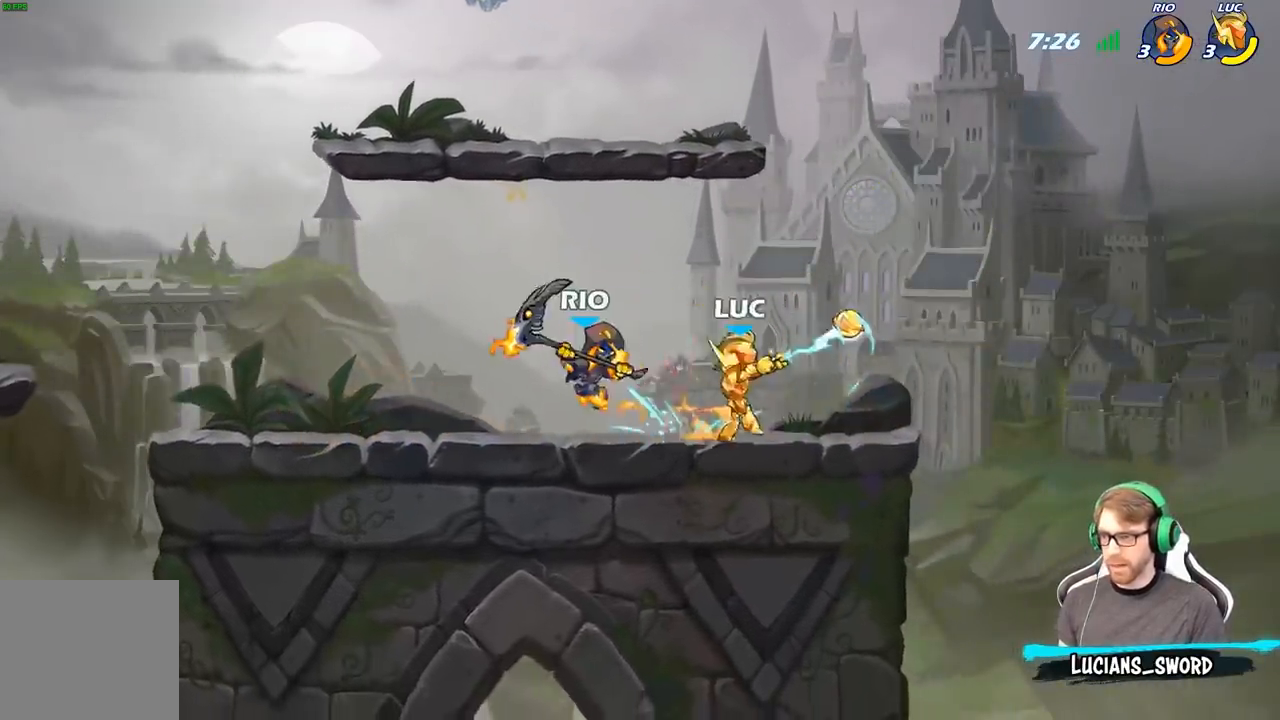
{"buttons": [], "left_stick": "center", "right_stick": "center", "events": []}
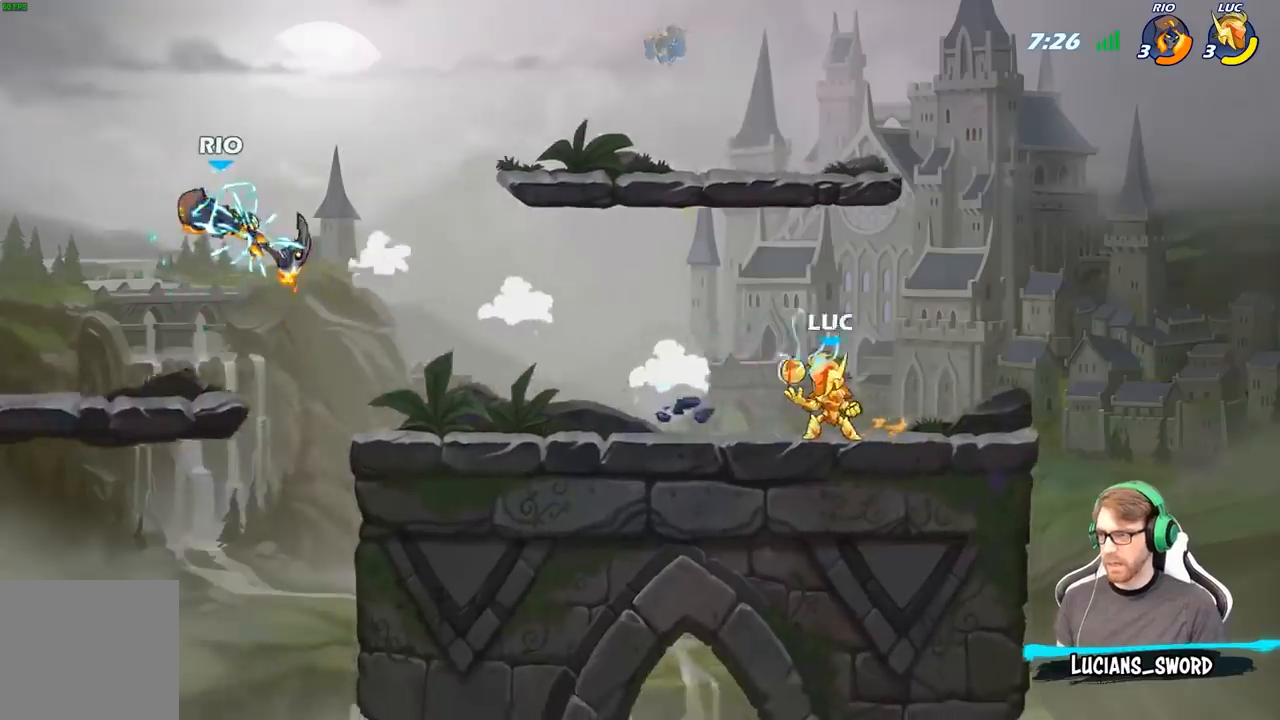
{"buttons": [], "left_stick": "left", "right_stick": "center", "events": [[83, "left_stick", "left"], [183, "R2", "down"], [383, "R2", "up"]]}
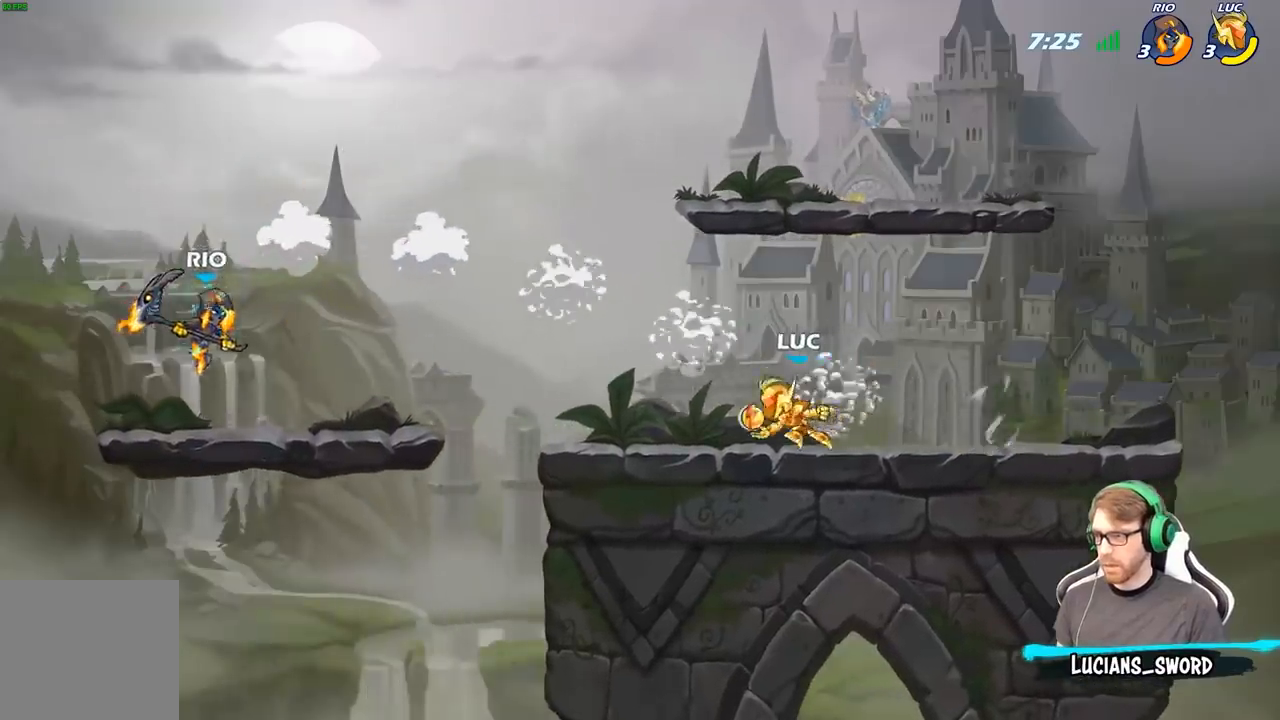
{"buttons": ["B"], "left_stick": "down", "right_stick": "center", "events": [[150, "A", "down"], [267, "A", "up"], [267, "left_stick", "center"], [383, "R2", "down"], [433, "left_stick", "down"], [467, "B", "down"], [500, "R2", "up"]]}
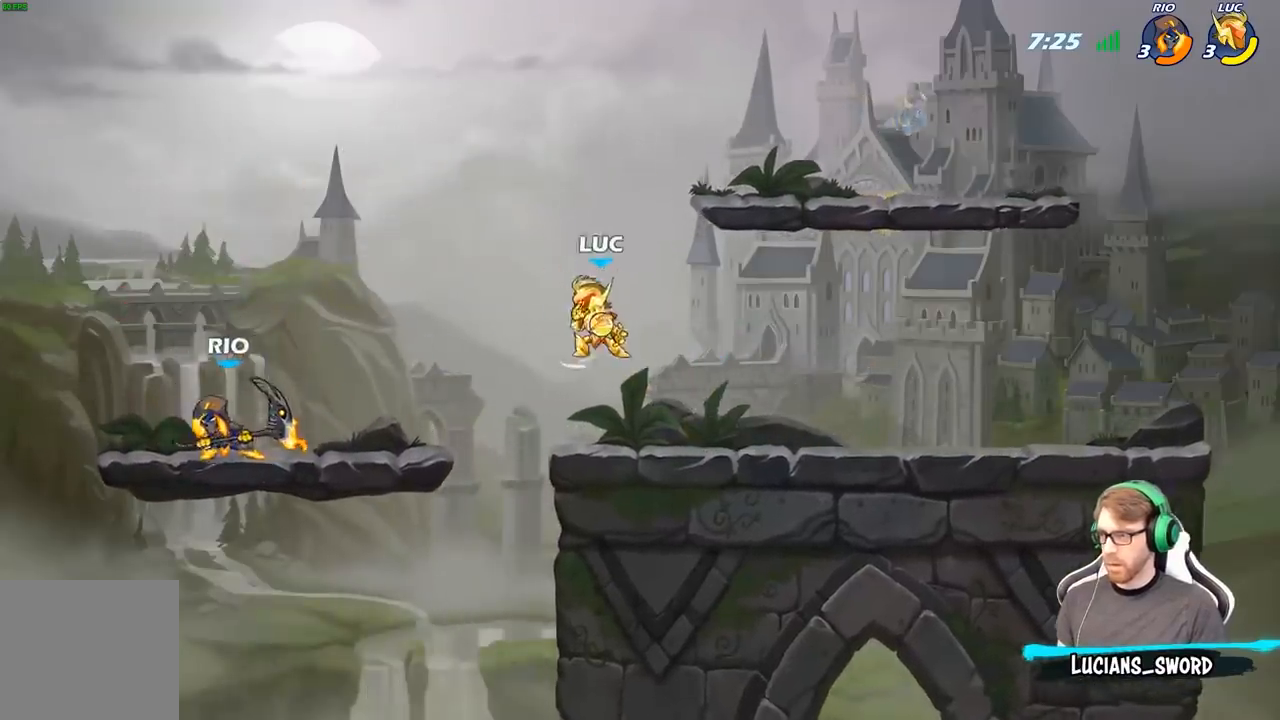
{"buttons": ["B"], "left_stick": "down-left", "right_stick": "center", "events": [[50, "B", "up"], [83, "left_stick", "center"], [283, "left_stick", "left"], [417, "left_stick", "down-left"], [450, "B", "down"]]}
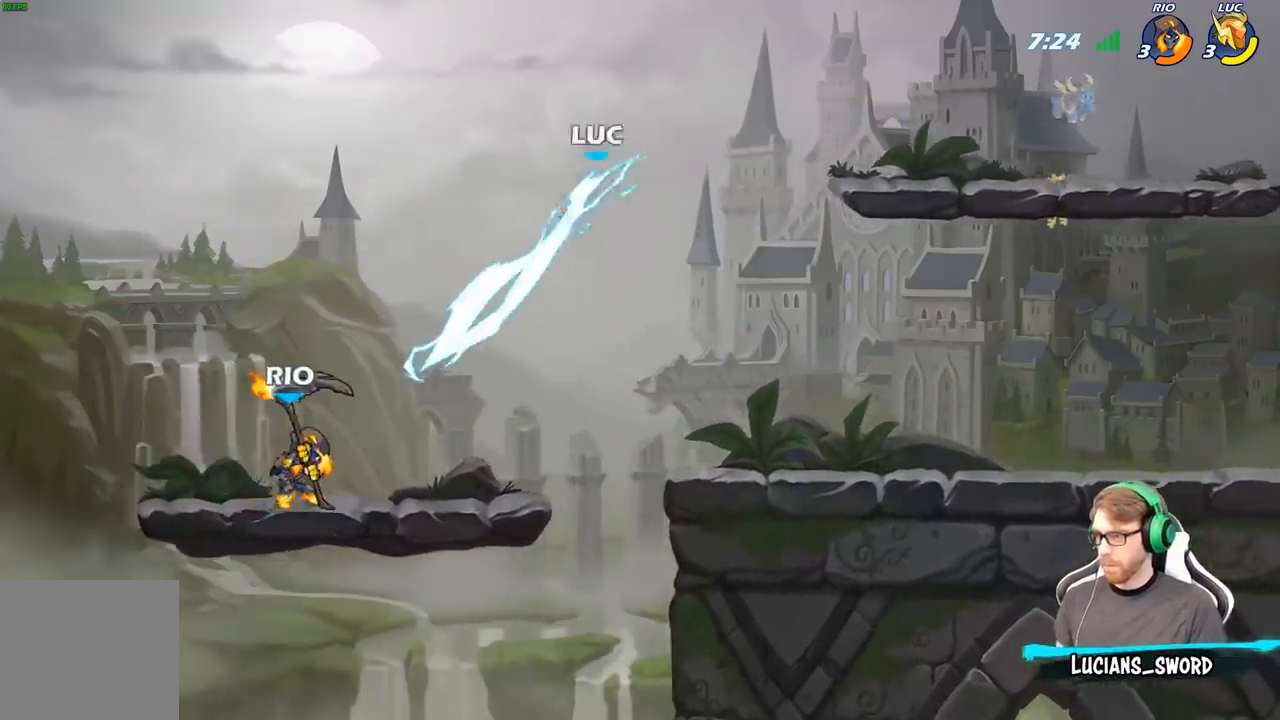
{"buttons": [], "left_stick": "down-left", "right_stick": "center", "events": [[483, "B", "up"]]}
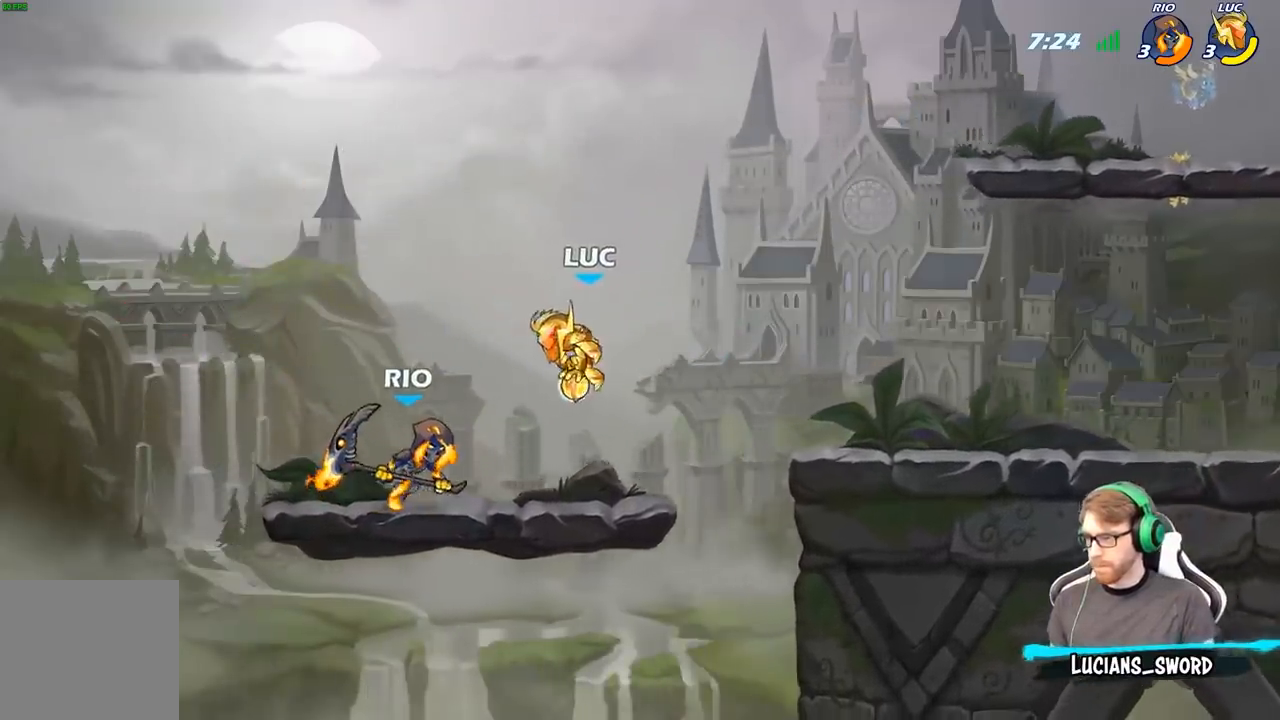
{"buttons": ["A"], "left_stick": "up-left", "right_stick": "center", "events": [[117, "left_stick", "center"], [400, "A", "down"], [400, "left_stick", "up-left"]]}
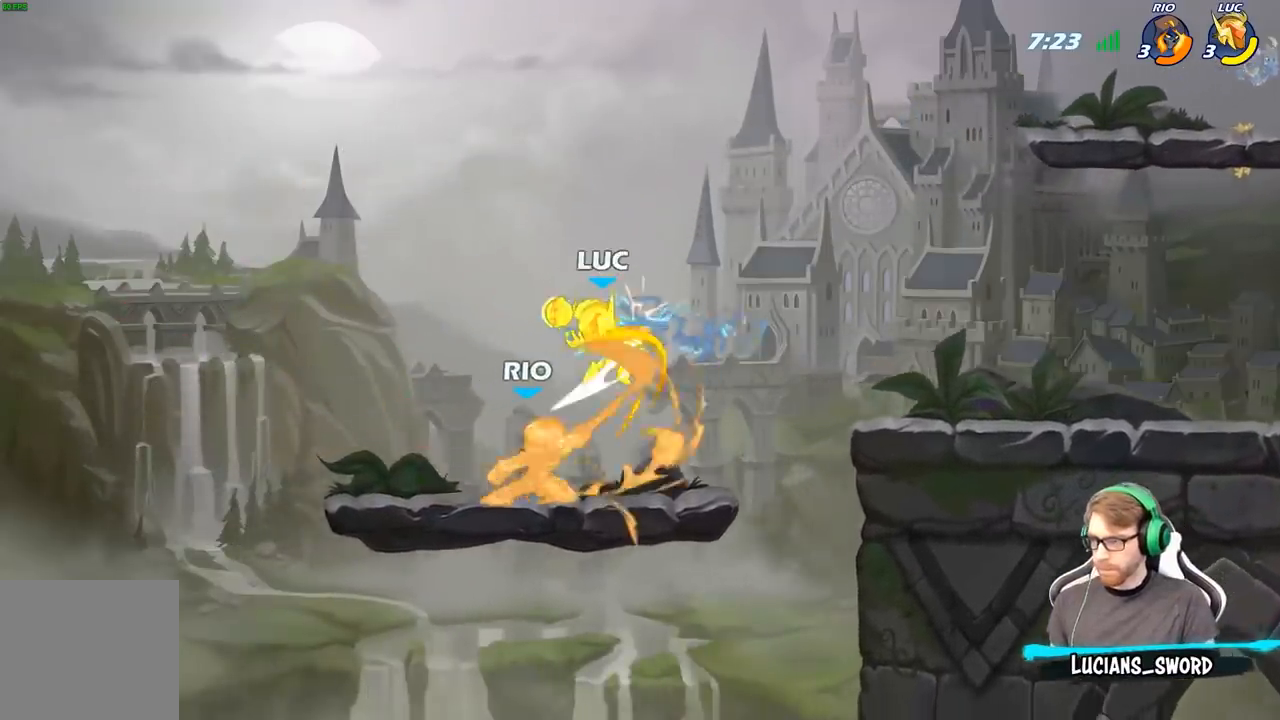
{"buttons": [], "left_stick": "center", "right_stick": "center", "events": [[150, "A", "up"], [200, "left_stick", "center"]]}
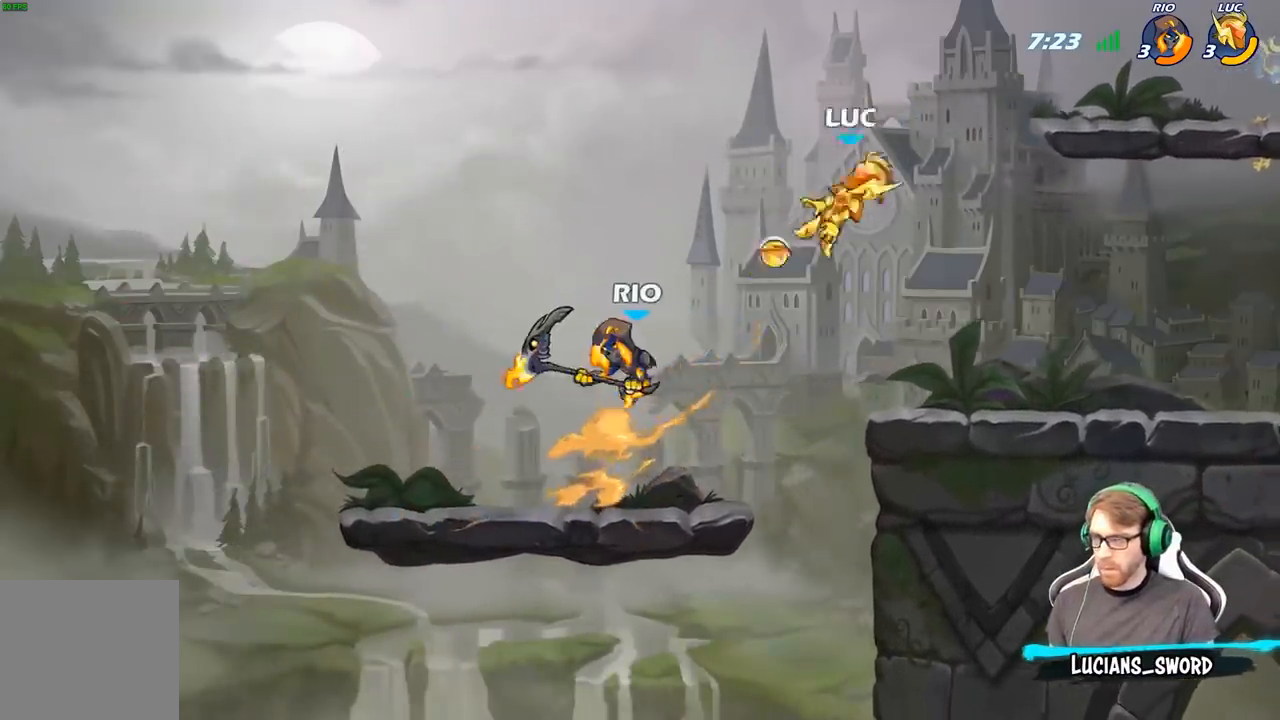
{"buttons": [], "left_stick": "down-right", "right_stick": "center", "events": [[200, "left_stick", "left"], [283, "left_stick", "down-left"], [450, "left_stick", "down-right"]]}
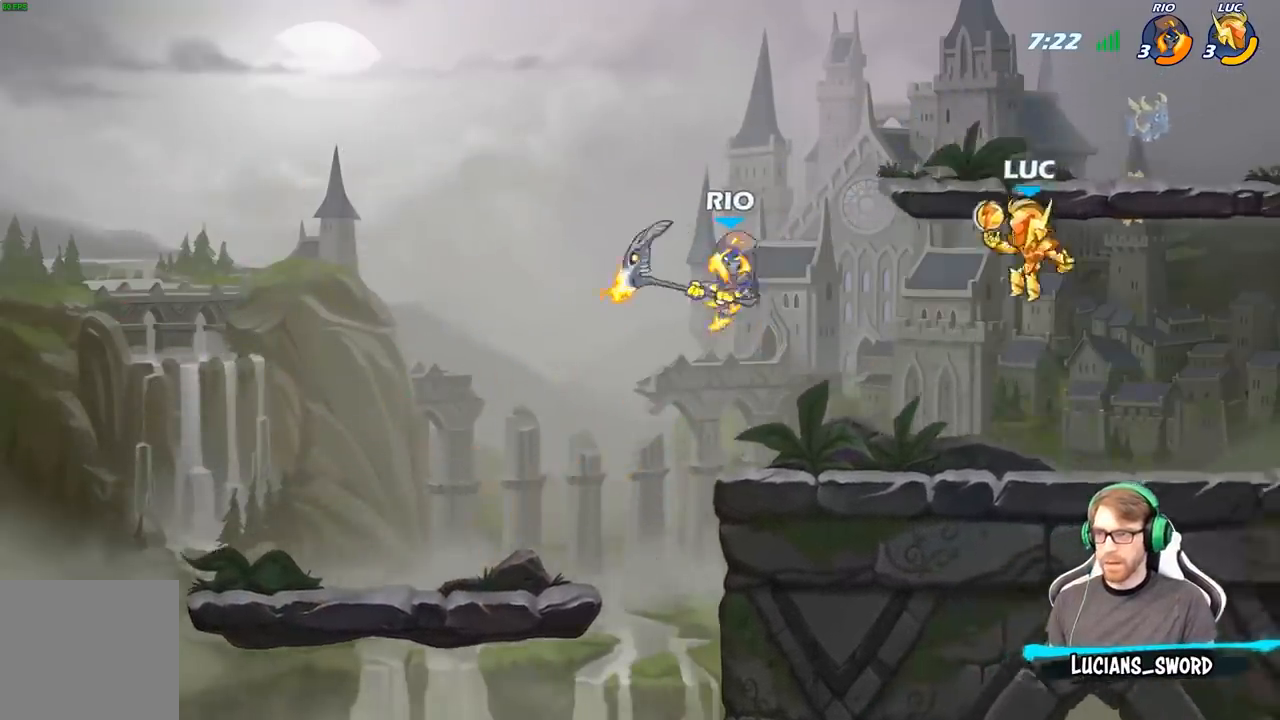
{"buttons": ["X"], "left_stick": "left", "right_stick": "center", "events": [[217, "left_stick", "left"], [383, "R2", "down"], [467, "X", "down"], [500, "R2", "up"]]}
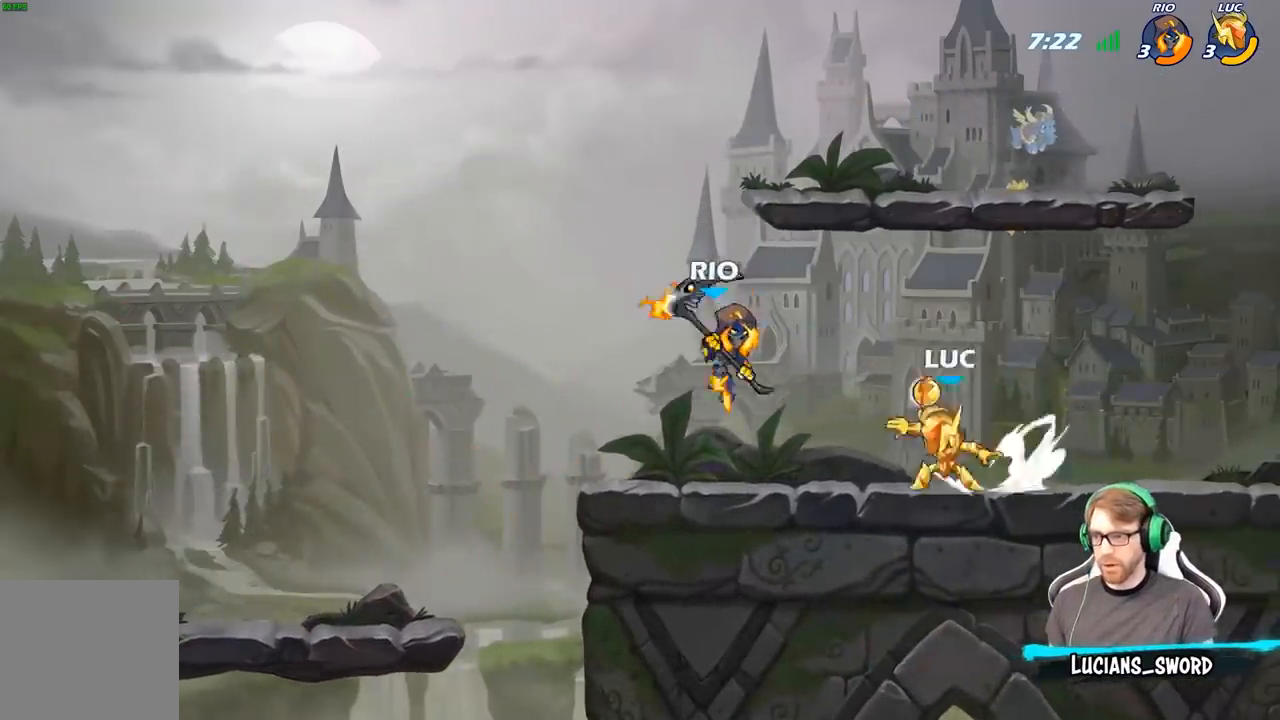
{"buttons": ["A"], "left_stick": "left", "right_stick": "center", "events": [[67, "X", "up"], [167, "left_stick", "center"], [483, "left_stick", "left"], [500, "A", "down"]]}
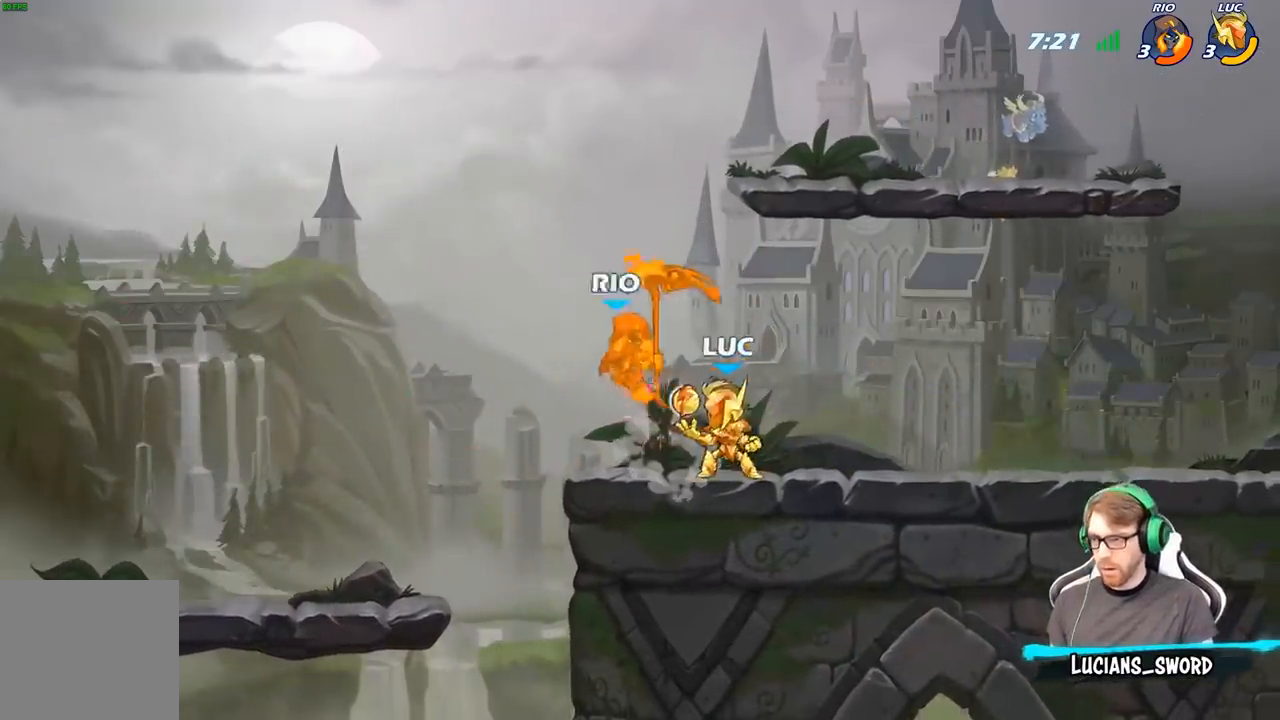
{"buttons": [], "left_stick": "center", "right_stick": "center", "events": [[33, "X", "down"], [83, "A", "up"], [100, "X", "up"], [117, "left_stick", "center"]]}
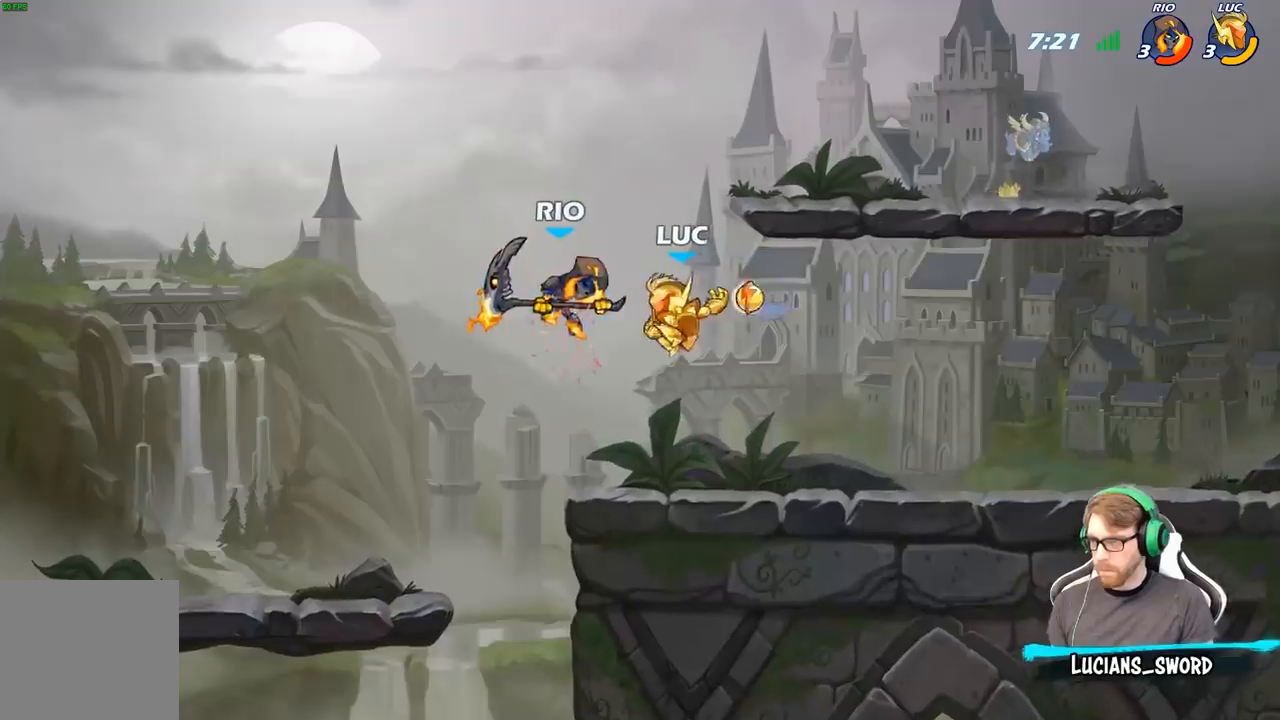
{"buttons": [], "left_stick": "right", "right_stick": "center", "events": [[233, "left_stick", "right"]]}
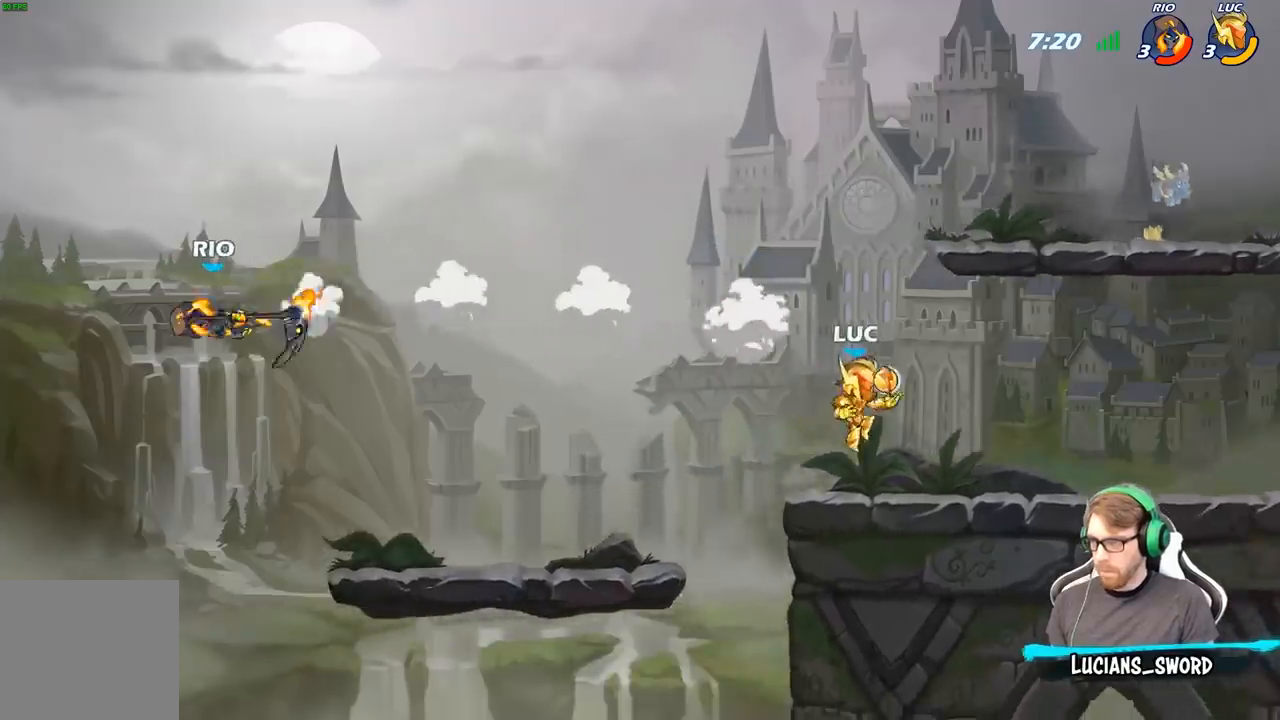
{"buttons": ["B"], "left_stick": "down-left", "right_stick": "center", "events": [[50, "left_stick", "left"], [283, "R2", "down"], [300, "left_stick", "down-left"], [333, "B", "down"], [383, "R2", "up"]]}
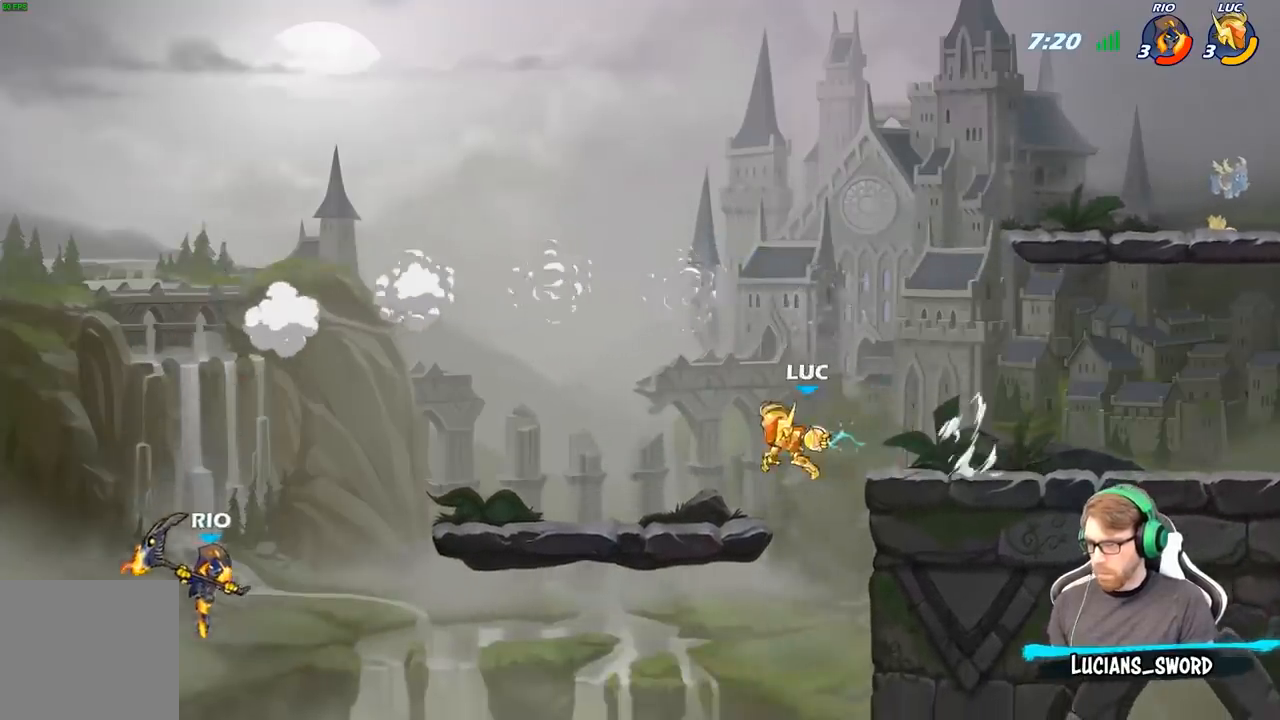
{"buttons": ["B"], "left_stick": "down-left", "right_stick": "center", "events": []}
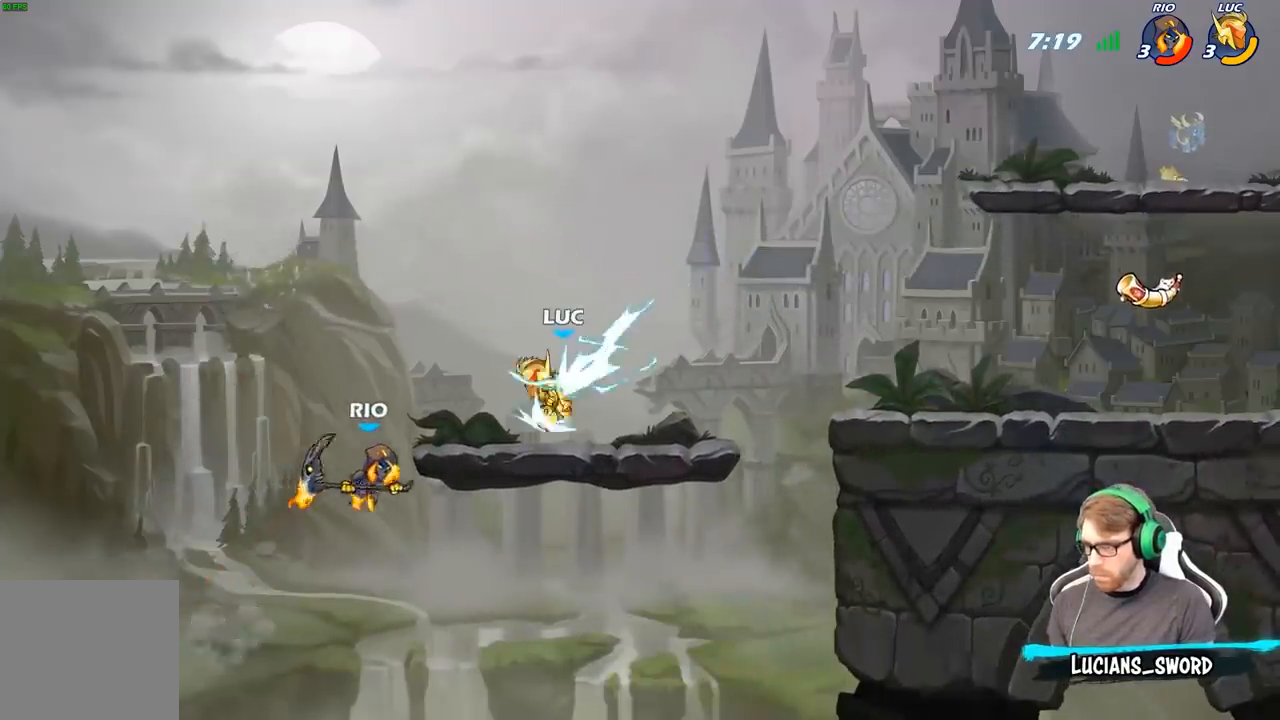
{"buttons": [], "left_stick": "center", "right_stick": "center", "events": [[183, "B", "up"], [250, "left_stick", "center"]]}
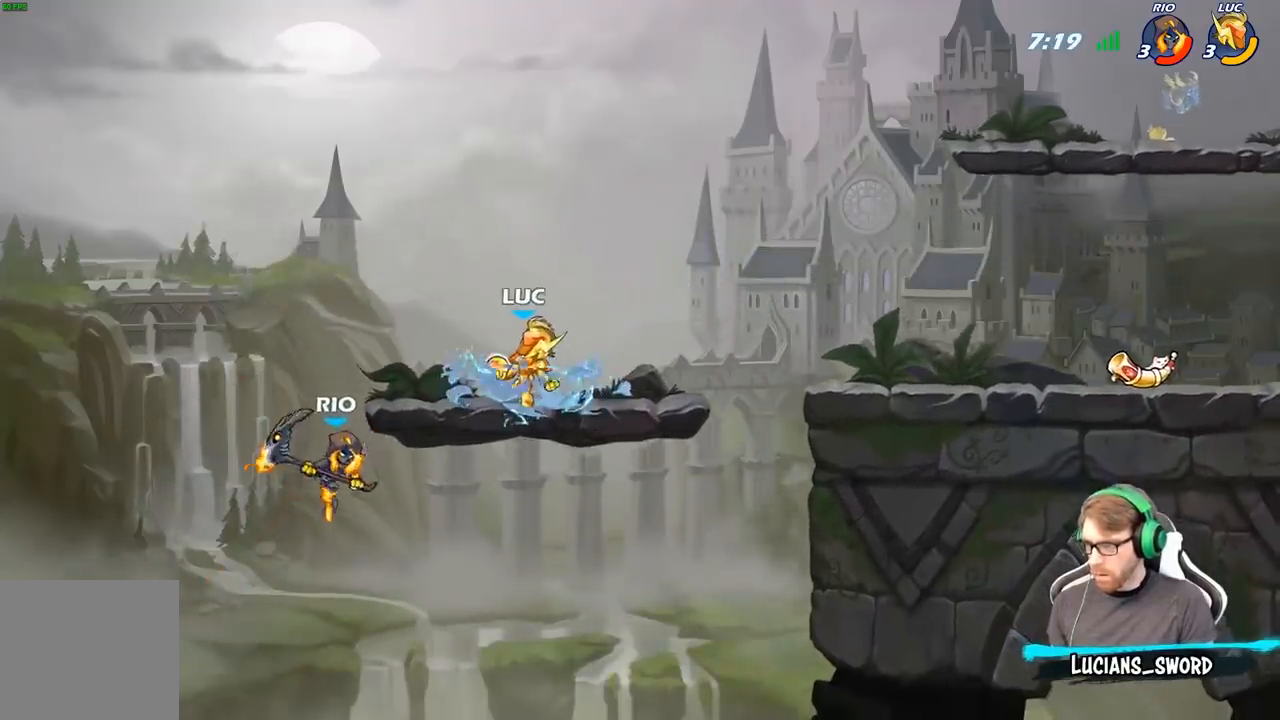
{"buttons": [], "left_stick": "down-right", "right_stick": "center", "events": [[67, "left_stick", "right"], [133, "left_stick", "down-right"]]}
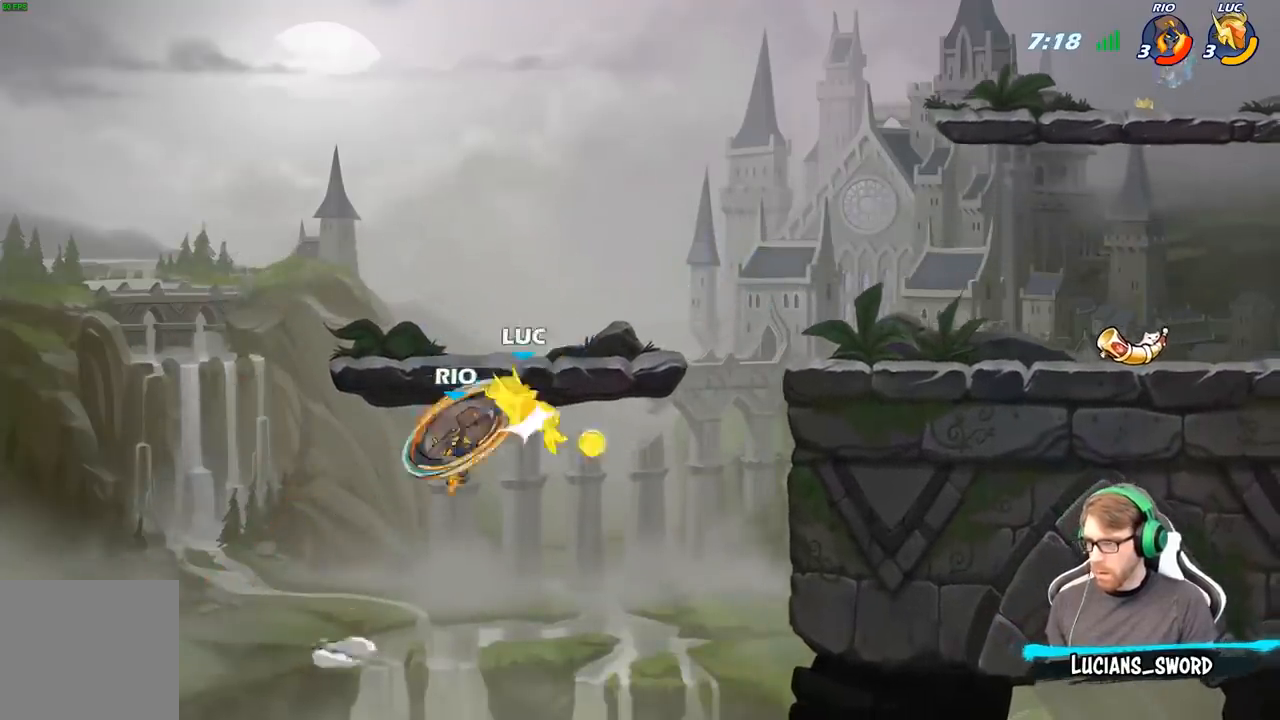
{"buttons": [], "left_stick": "center", "right_stick": "center", "events": [[133, "left_stick", "up-left"], [267, "left_stick", "right"], [400, "left_stick", "center"]]}
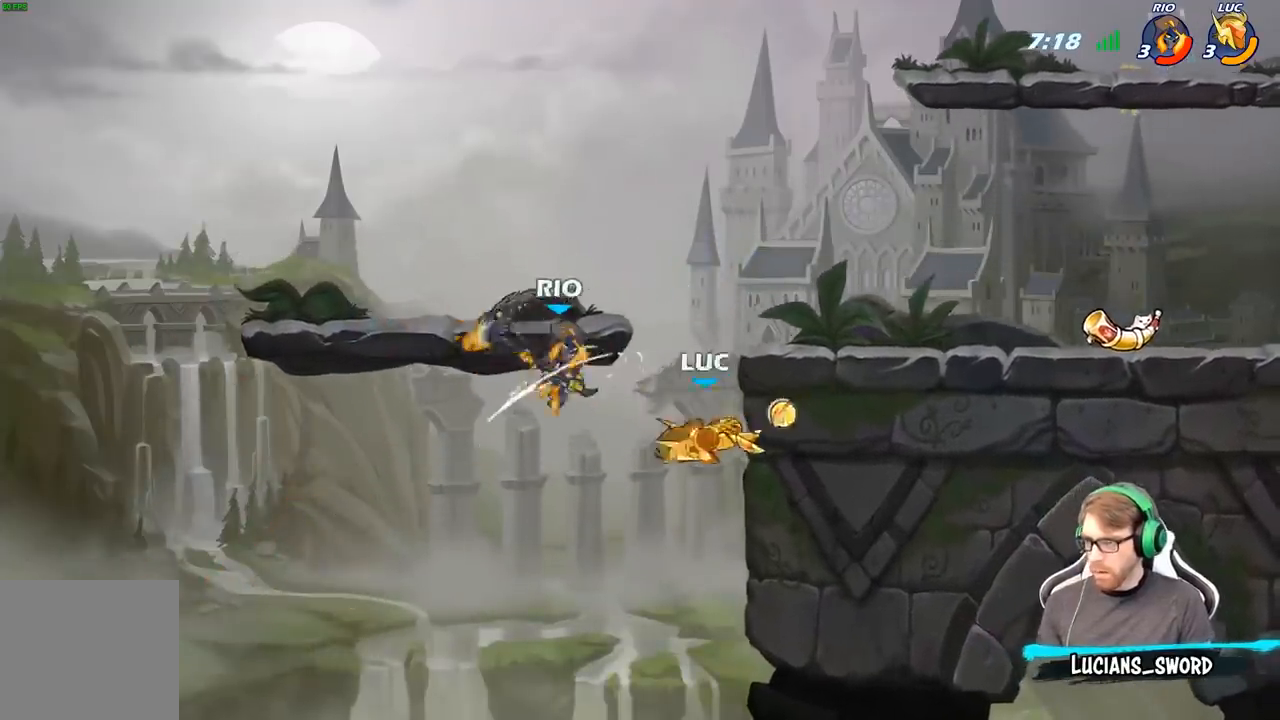
{"buttons": [], "left_stick": "right", "right_stick": "center", "events": [[33, "left_stick", "left"], [100, "left_stick", "up-right"], [150, "A", "down"], [150, "left_stick", "right"], [200, "A", "up"], [200, "B", "down"], [300, "B", "up"]]}
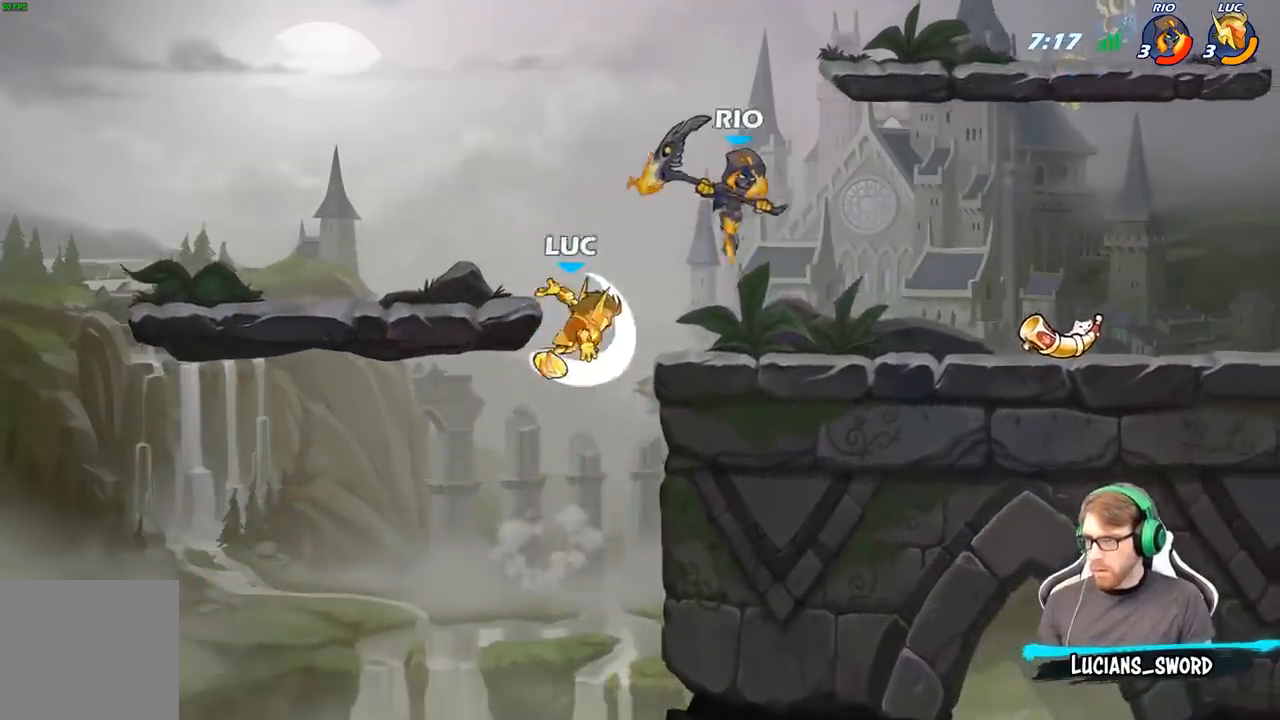
{"buttons": [], "left_stick": "up-right", "right_stick": "center", "events": [[250, "left_stick", "up-right"]]}
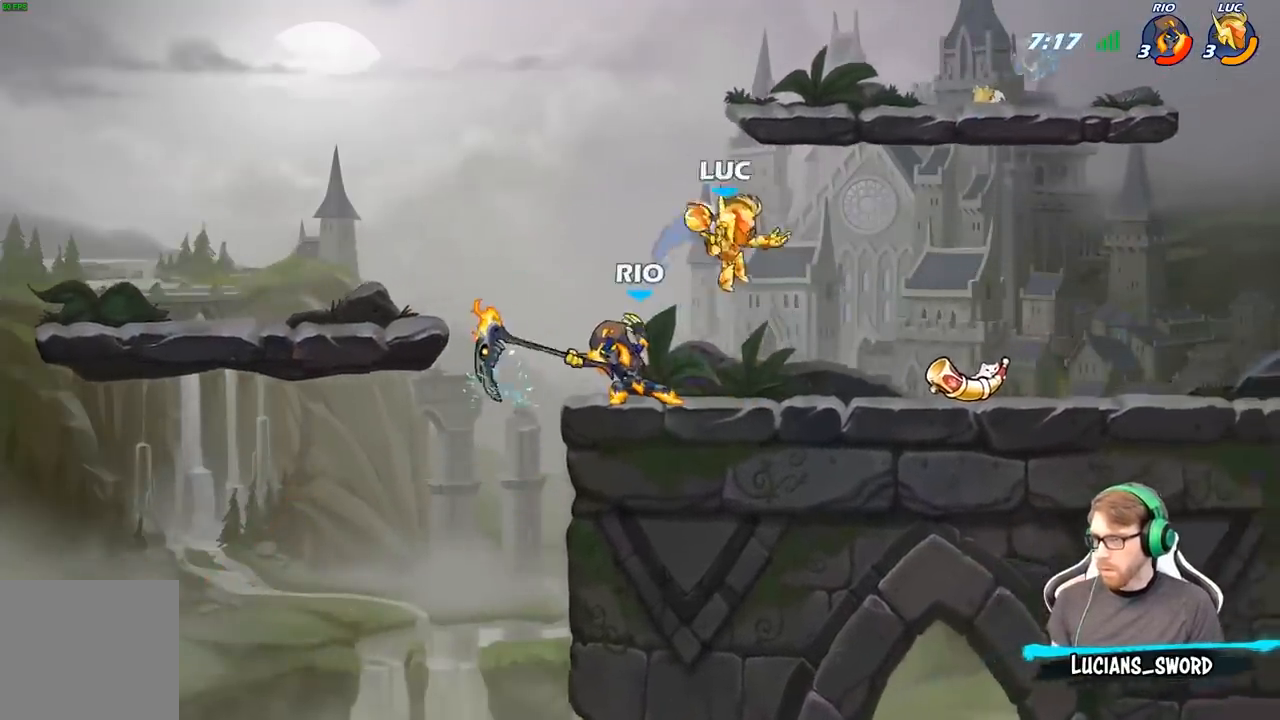
{"buttons": [], "left_stick": "center", "right_stick": "center", "events": [[50, "left_stick", "left"], [233, "X", "down"], [317, "X", "up"], [367, "left_stick", "center"]]}
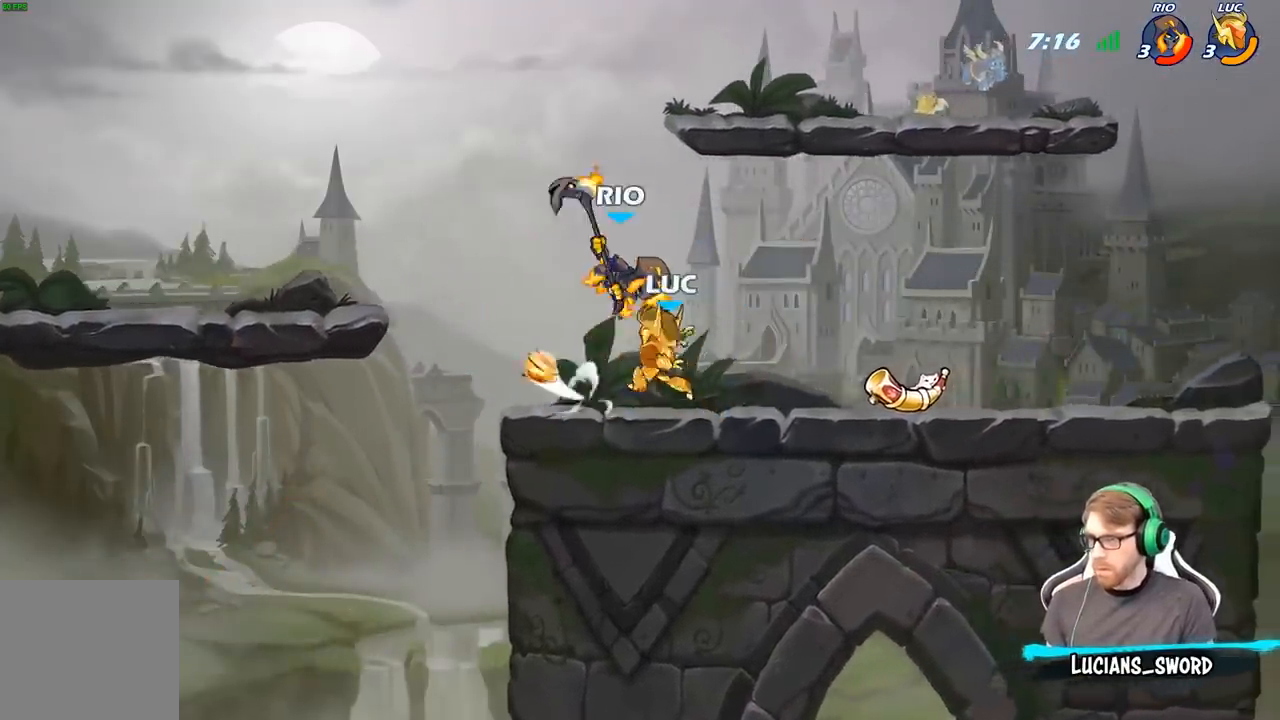
{"buttons": ["X"], "left_stick": "down", "right_stick": "center", "events": [[267, "left_stick", "right"], [467, "left_stick", "down"], [483, "X", "down"]]}
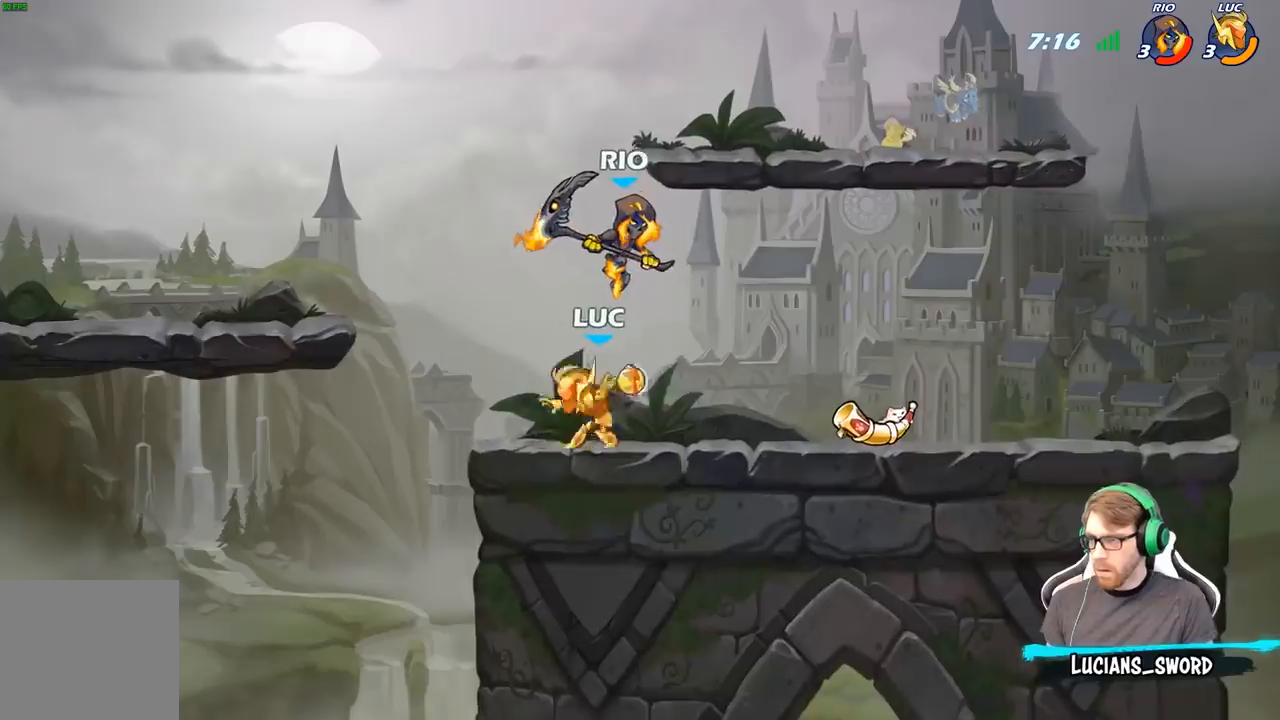
{"buttons": [], "left_stick": "right", "right_stick": "center", "events": [[50, "X", "up"], [83, "left_stick", "center"], [467, "left_stick", "right"]]}
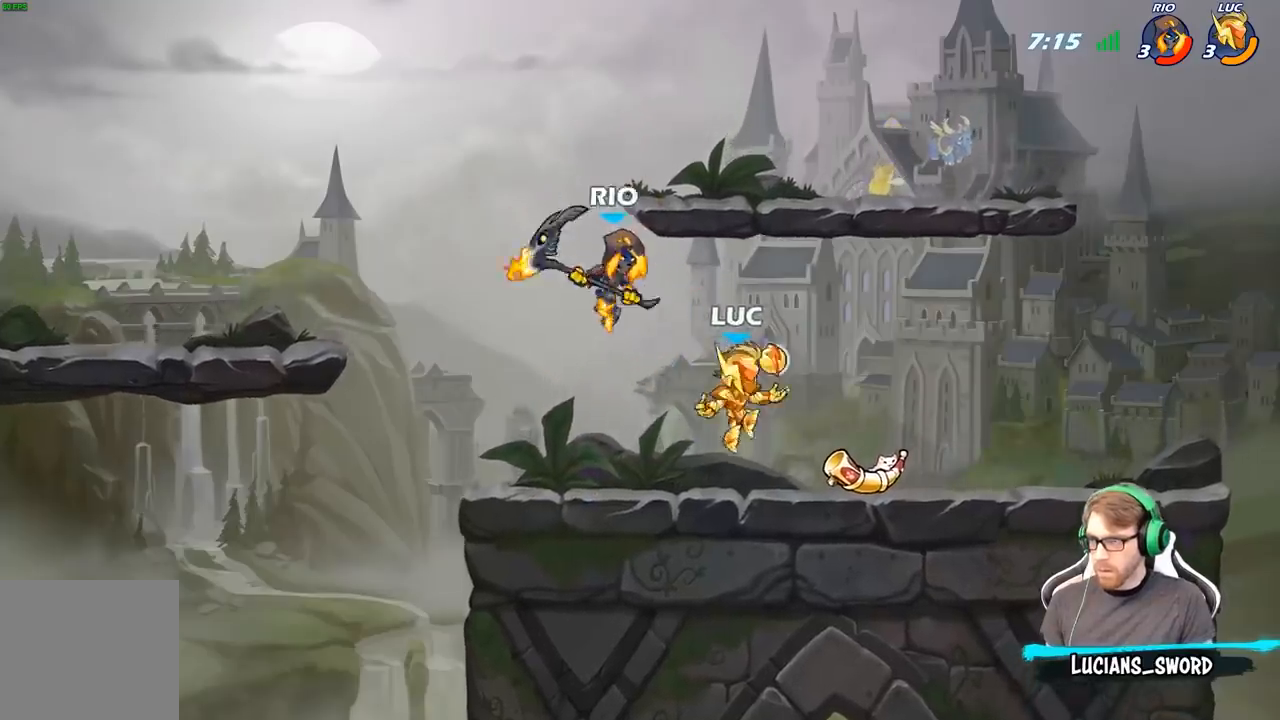
{"buttons": [], "left_stick": "down-left", "right_stick": "center", "events": [[50, "A", "down"], [133, "left_stick", "up-right"], [167, "R2", "down"], [200, "A", "up"], [333, "left_stick", "up-left"], [417, "R2", "up"], [433, "left_stick", "down-left"]]}